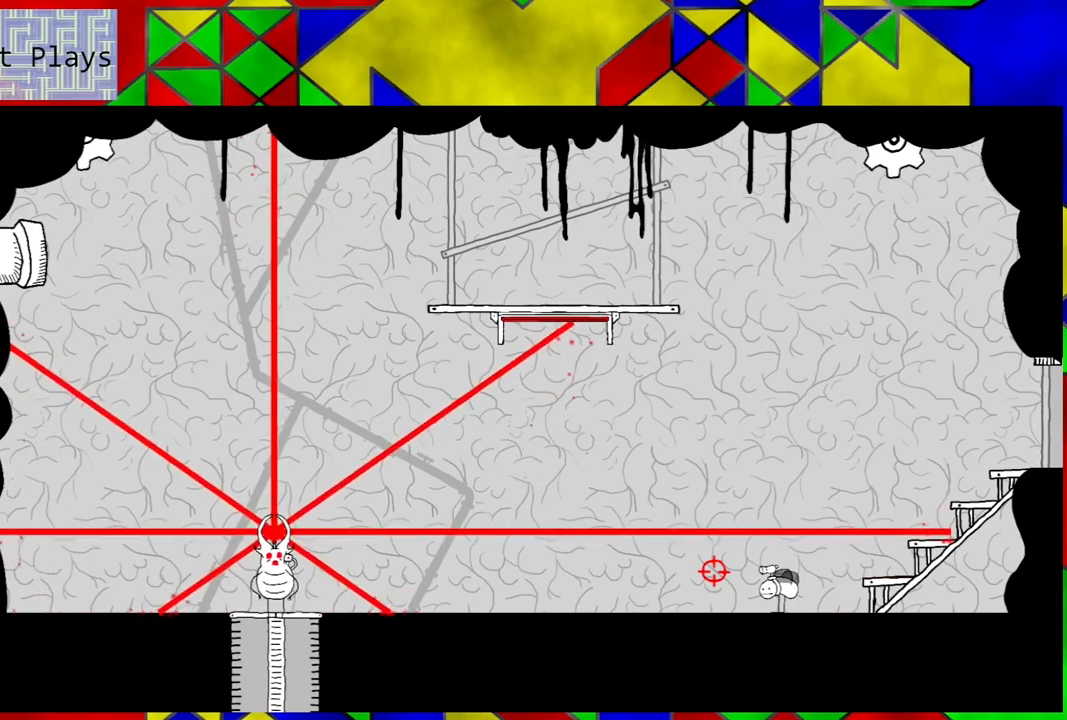
Gameplay with a controller (Nintendo layout); each line is a JSON object with the inputs held at the frame after it. "events" lists button and stick changes between this image and that frame as [ms after this image, input, new state], when the widget could be followed in between. Not read: L3 R3.
{"buttons": ["DPAD_RIGHT"], "left_stick": "center", "right_stick": "center", "events": [[500, "DPAD_RIGHT", "down"]]}
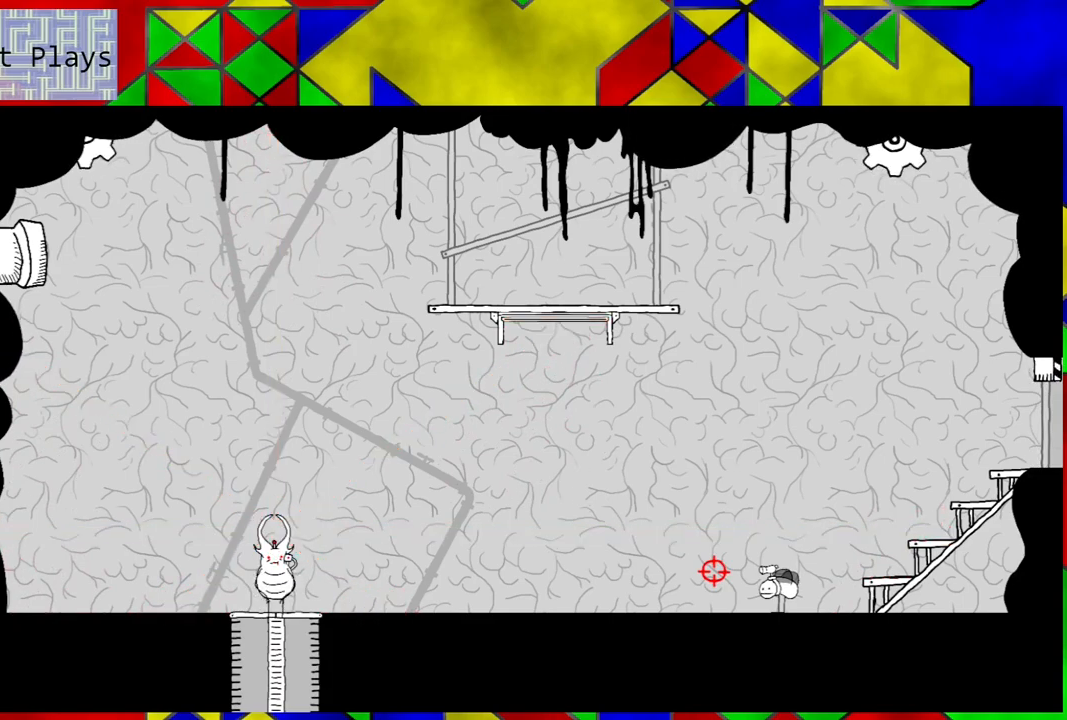
{"buttons": ["B", "DPAD_RIGHT"], "left_stick": "center", "right_stick": "center", "events": [[217, "B", "down"]]}
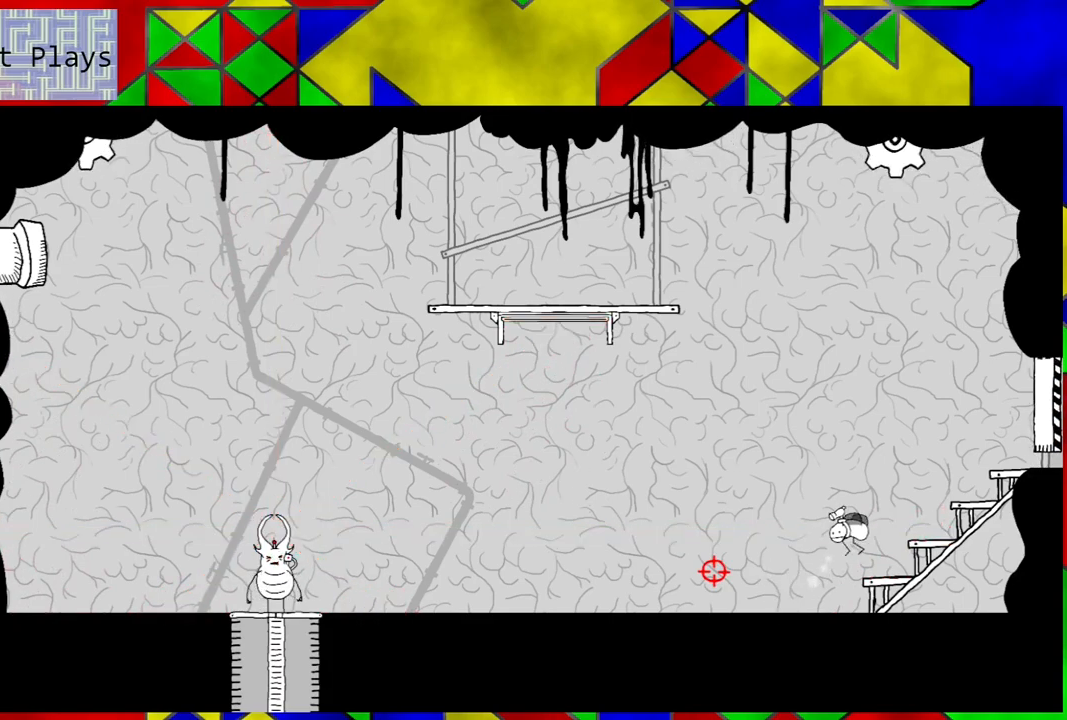
{"buttons": ["DPAD_RIGHT"], "left_stick": "center", "right_stick": "center", "events": [[433, "B", "up"]]}
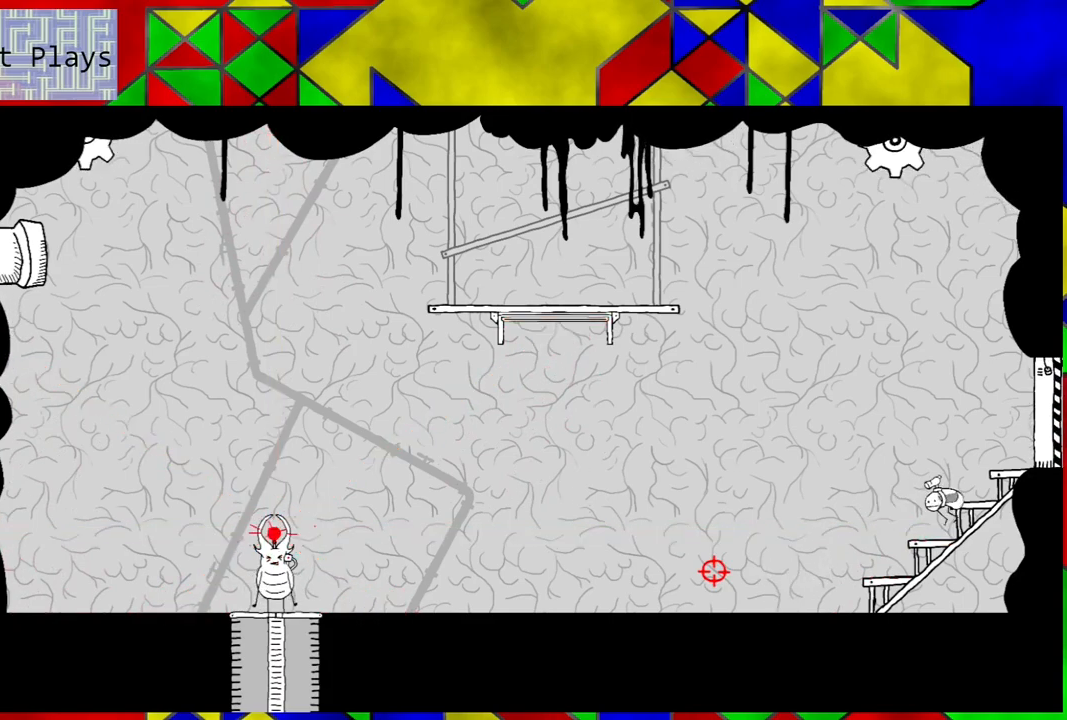
{"buttons": ["B", "DPAD_RIGHT"], "left_stick": "center", "right_stick": "center", "events": [[133, "B", "down"]]}
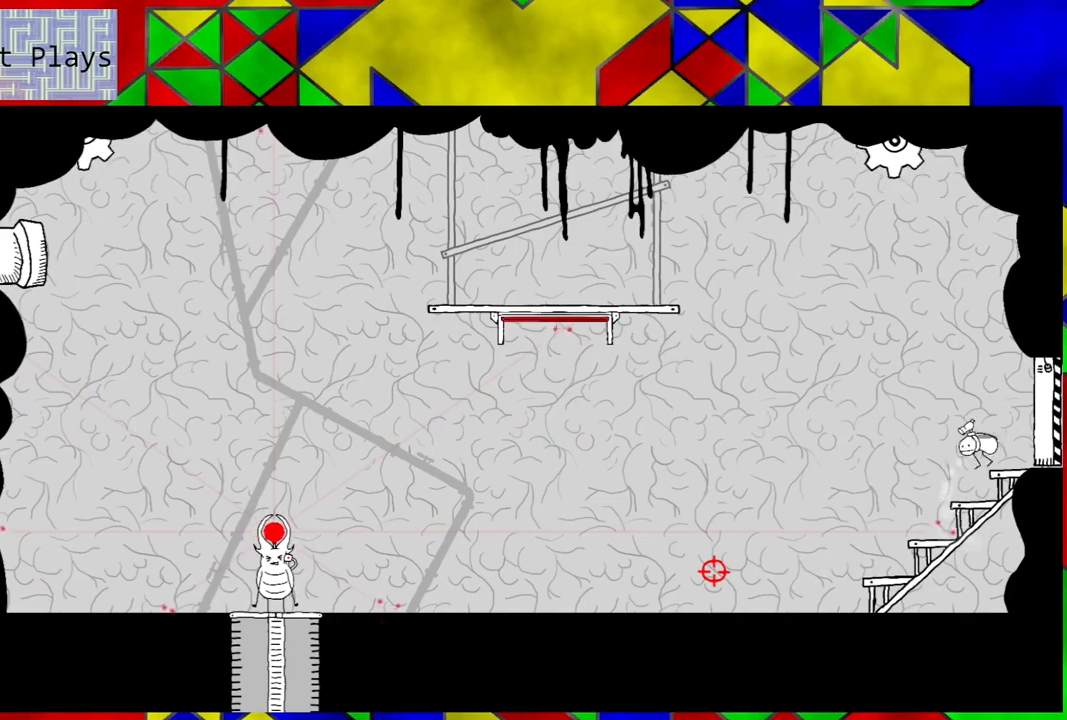
{"buttons": ["DPAD_RIGHT"], "left_stick": "center", "right_stick": "center", "events": [[200, "B", "up"]]}
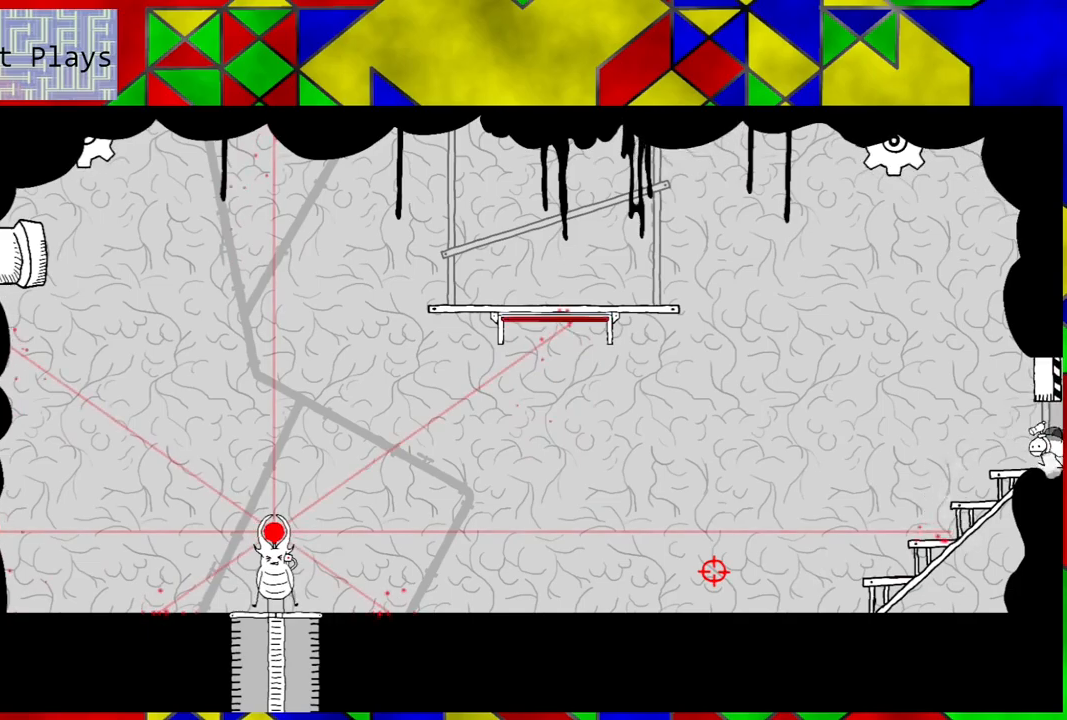
{"buttons": [], "left_stick": "center", "right_stick": "center", "events": [[417, "DPAD_RIGHT", "up"]]}
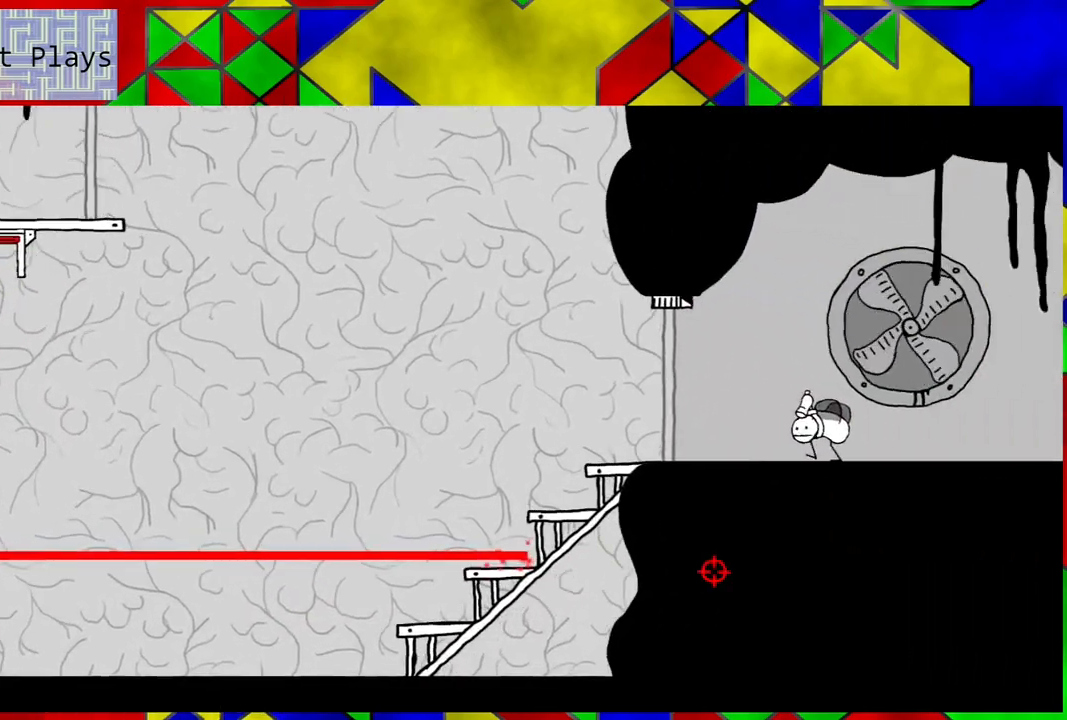
{"buttons": [], "left_stick": "center", "right_stick": "right", "events": [[417, "right_stick", "right"]]}
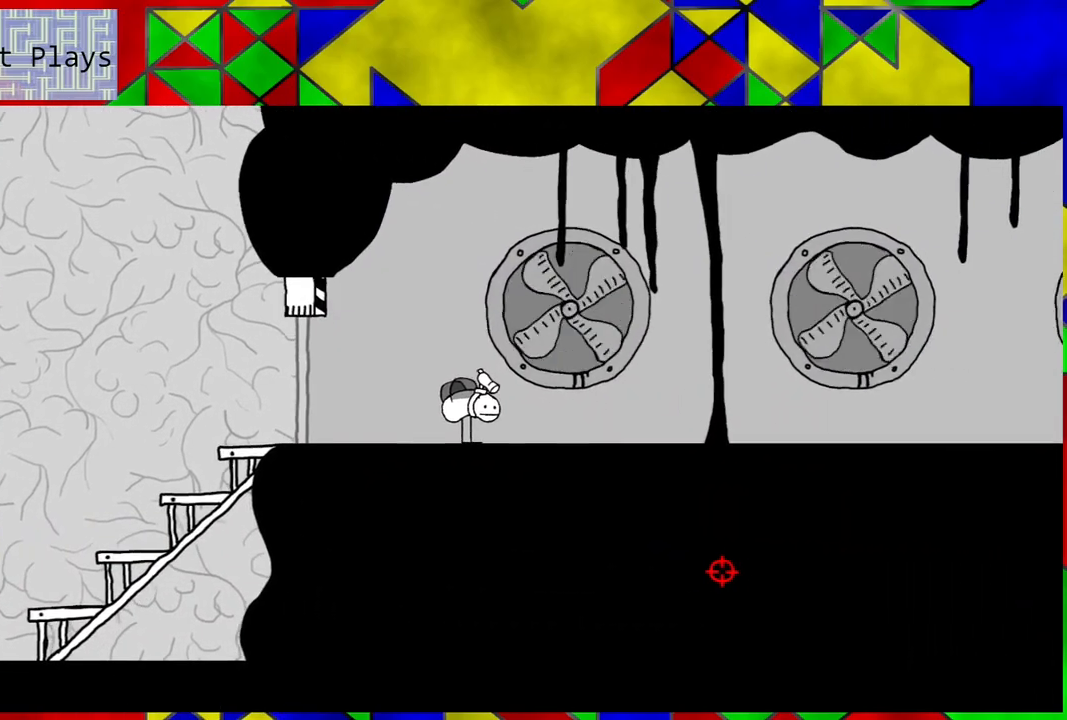
{"buttons": [], "left_stick": "center", "right_stick": "up", "events": [[183, "right_stick", "up"]]}
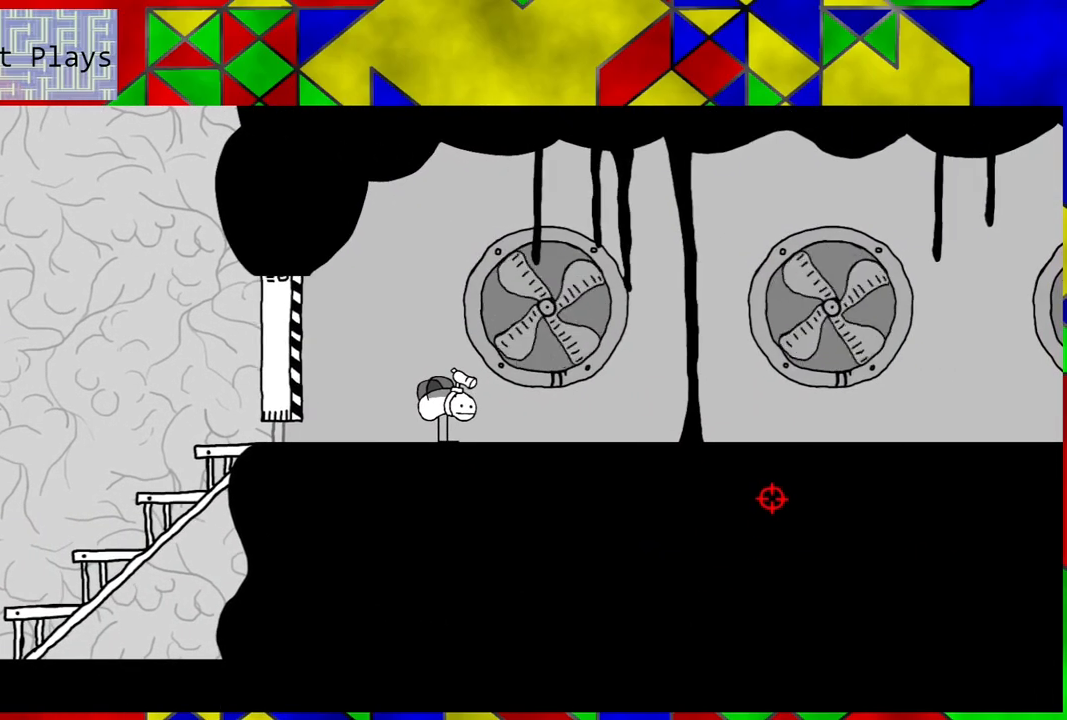
{"buttons": ["DPAD_RIGHT"], "left_stick": "center", "right_stick": "center", "events": [[250, "DPAD_RIGHT", "down"], [367, "right_stick", "center"]]}
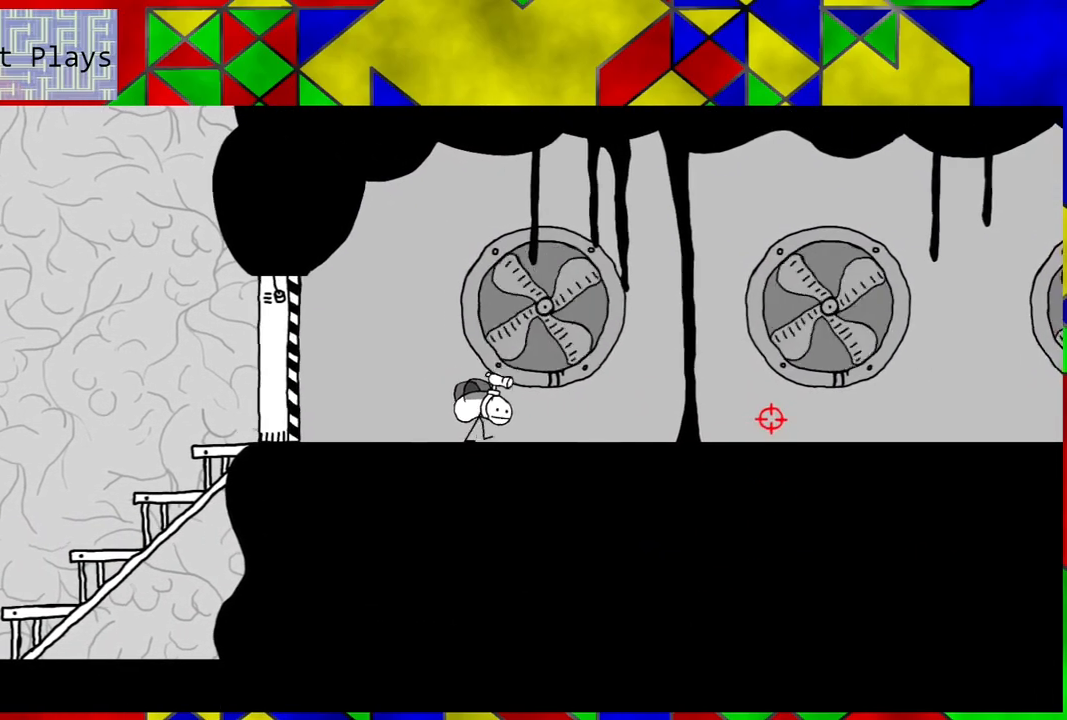
{"buttons": ["DPAD_RIGHT"], "left_stick": "center", "right_stick": "center", "events": []}
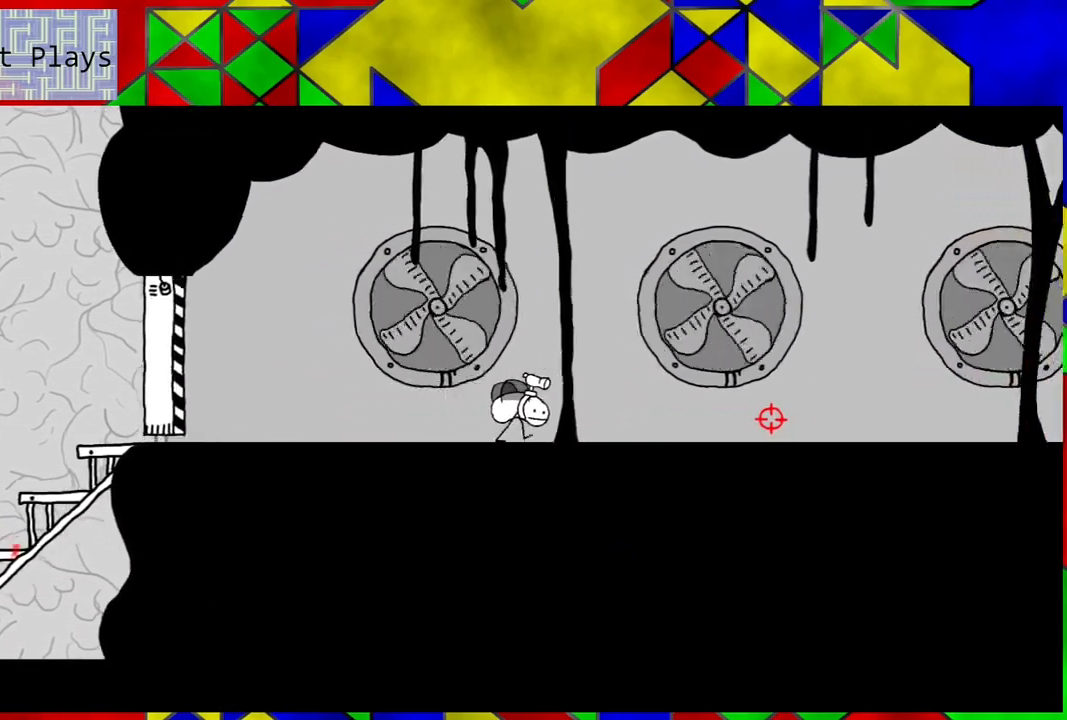
{"buttons": ["DPAD_RIGHT"], "left_stick": "center", "right_stick": "center", "events": [[17, "right_stick", "up"], [133, "right_stick", "center"]]}
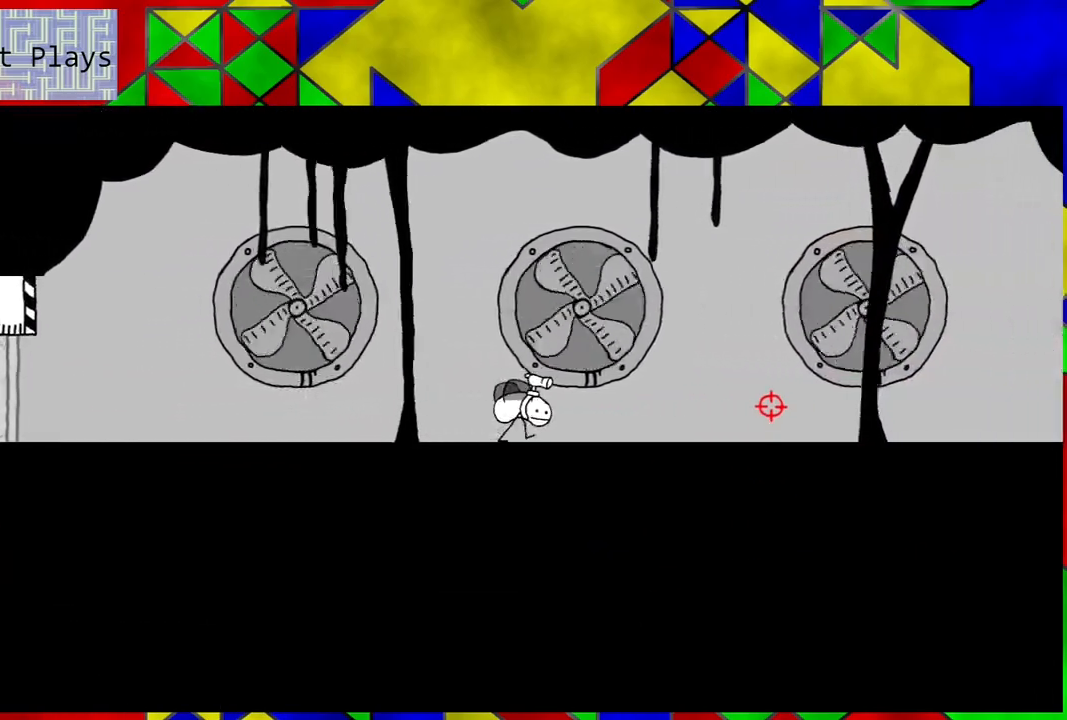
{"buttons": ["DPAD_RIGHT"], "left_stick": "center", "right_stick": "center", "events": []}
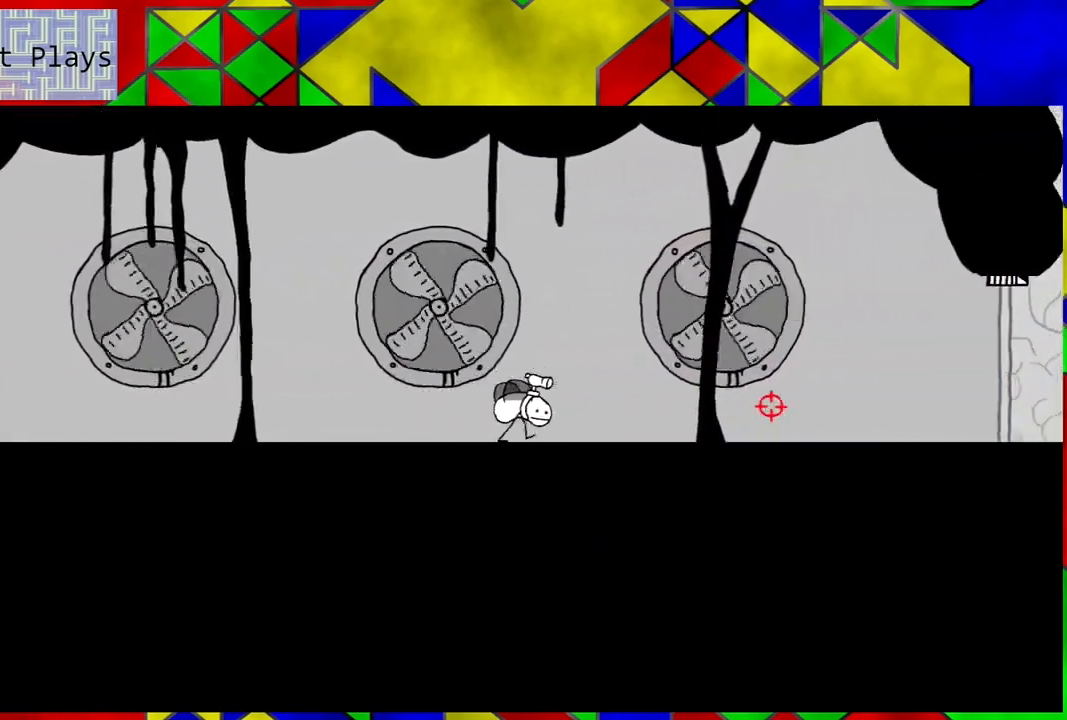
{"buttons": ["DPAD_RIGHT"], "left_stick": "center", "right_stick": "center", "events": []}
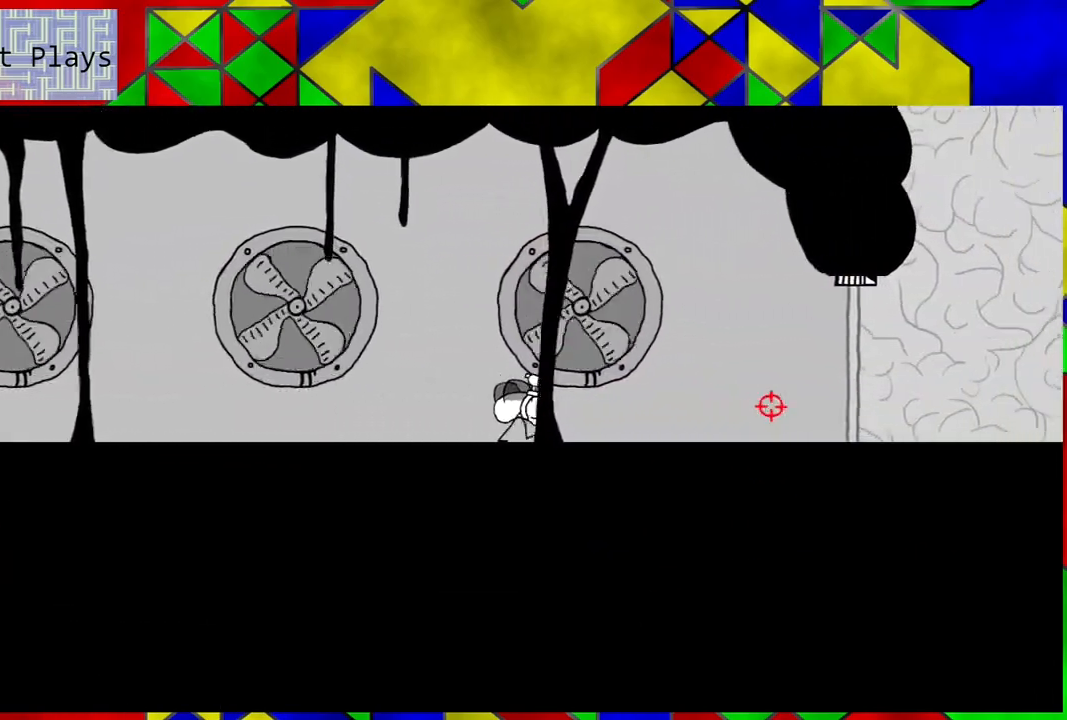
{"buttons": ["DPAD_RIGHT"], "left_stick": "center", "right_stick": "center", "events": []}
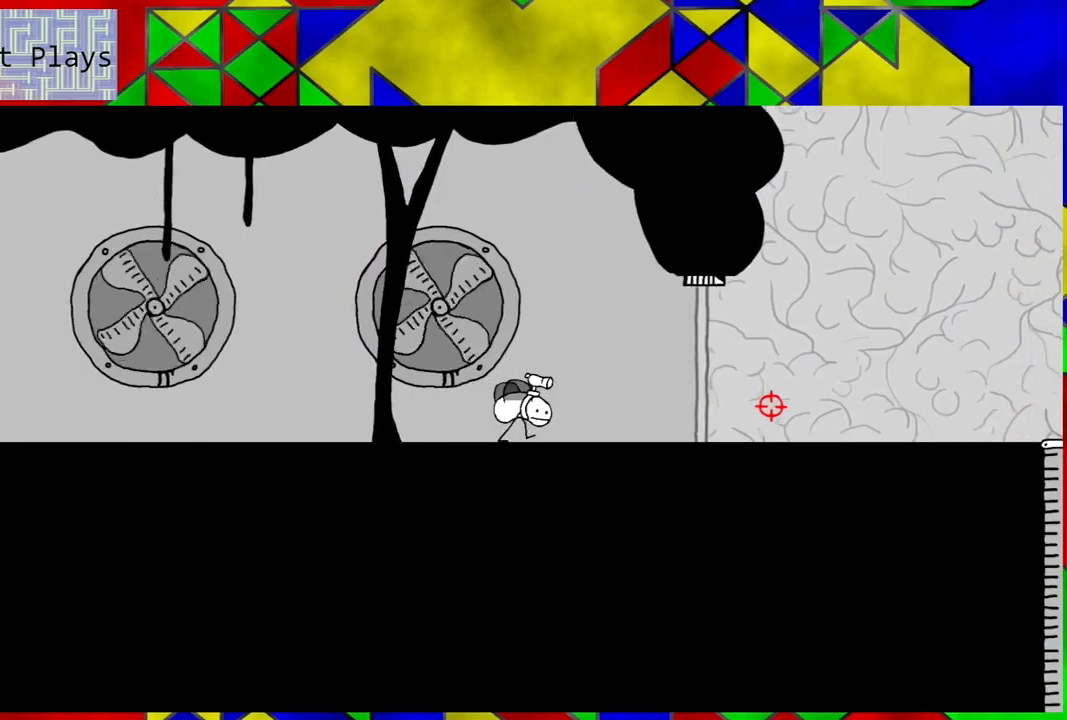
{"buttons": ["DPAD_RIGHT"], "left_stick": "center", "right_stick": "center", "events": []}
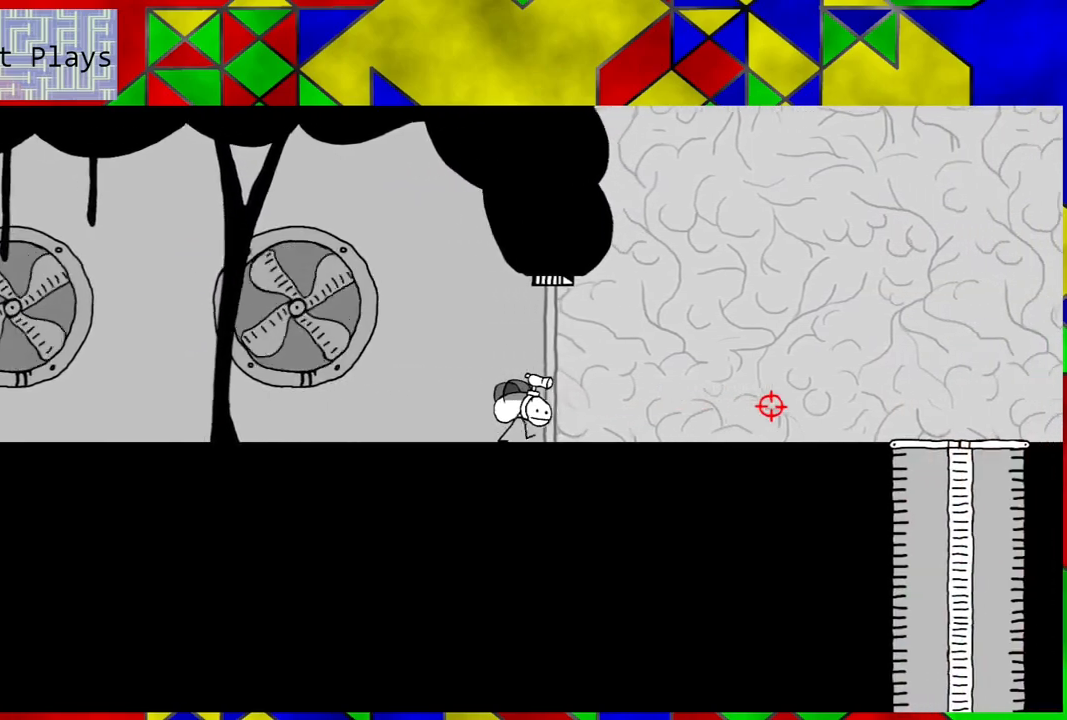
{"buttons": [], "left_stick": "center", "right_stick": "center", "events": [[450, "DPAD_RIGHT", "up"]]}
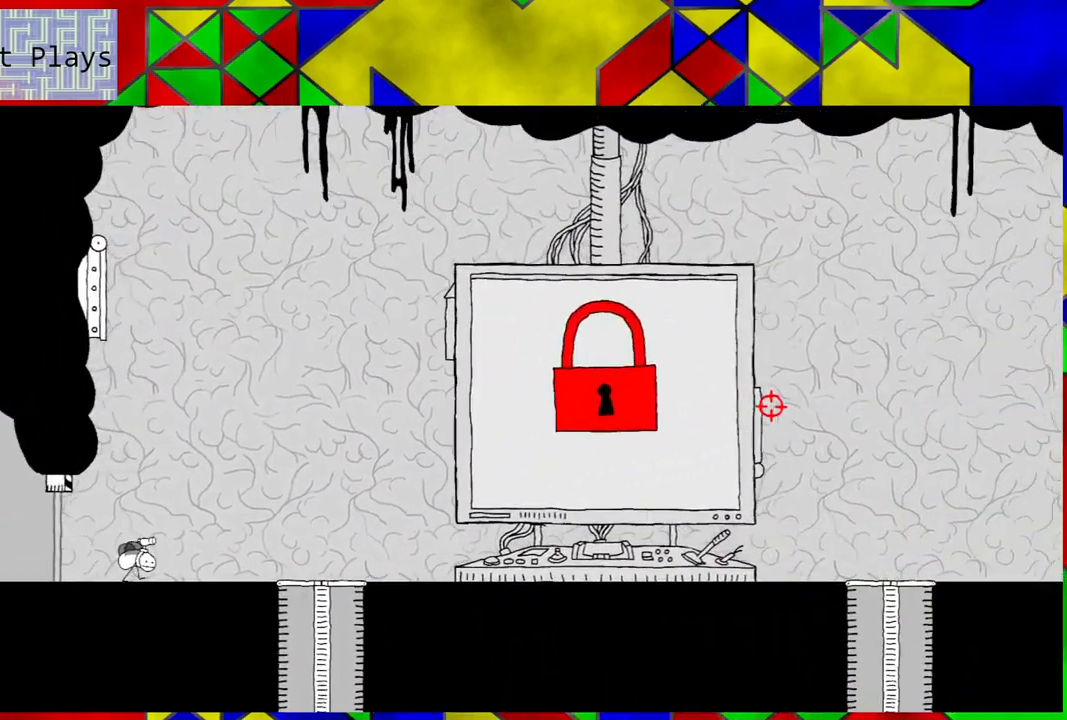
{"buttons": [], "left_stick": "center", "right_stick": "center", "events": []}
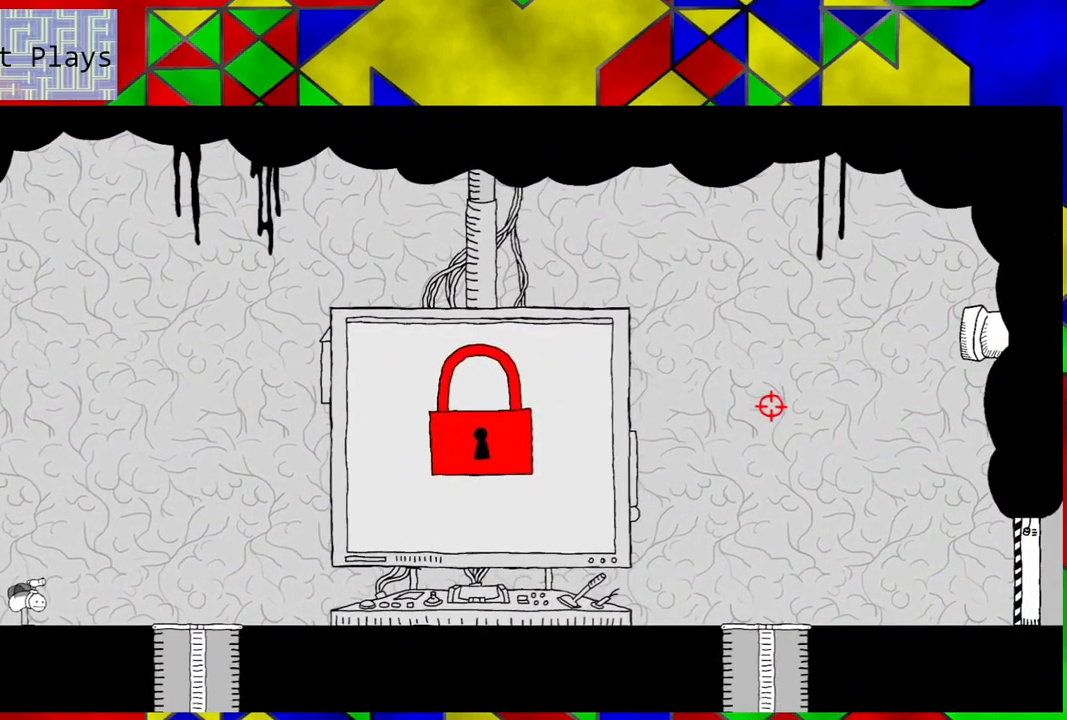
{"buttons": ["DPAD_RIGHT"], "left_stick": "center", "right_stick": "center", "events": [[183, "DPAD_RIGHT", "down"]]}
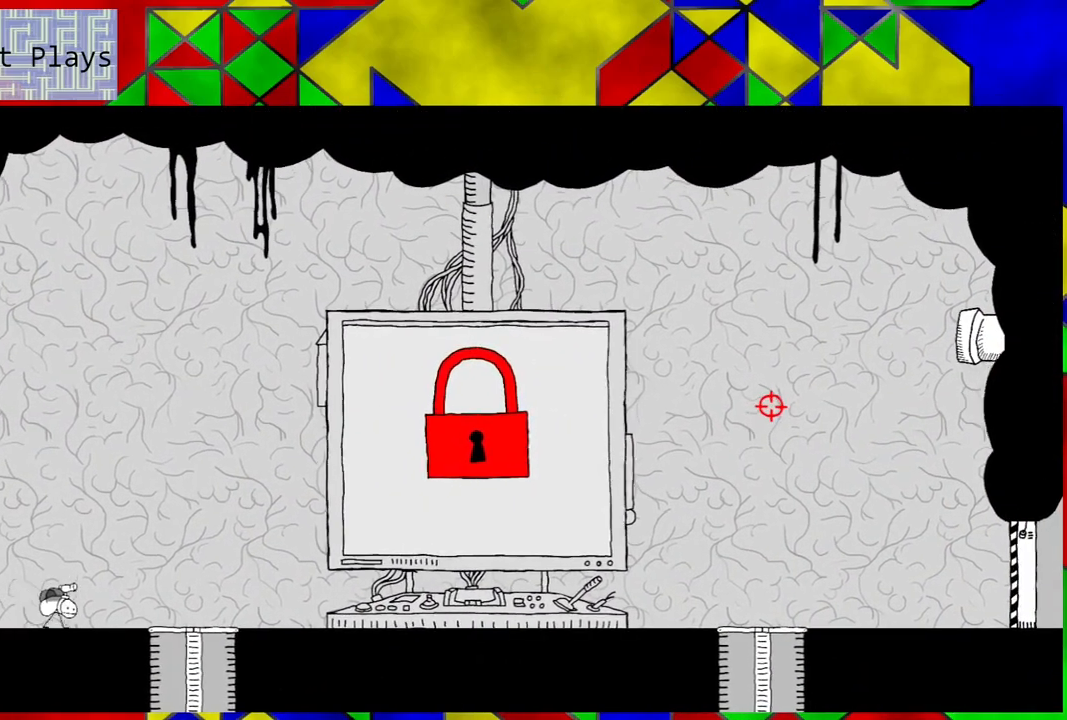
{"buttons": ["B", "DPAD_RIGHT"], "left_stick": "center", "right_stick": "center", "events": [[200, "B", "down"]]}
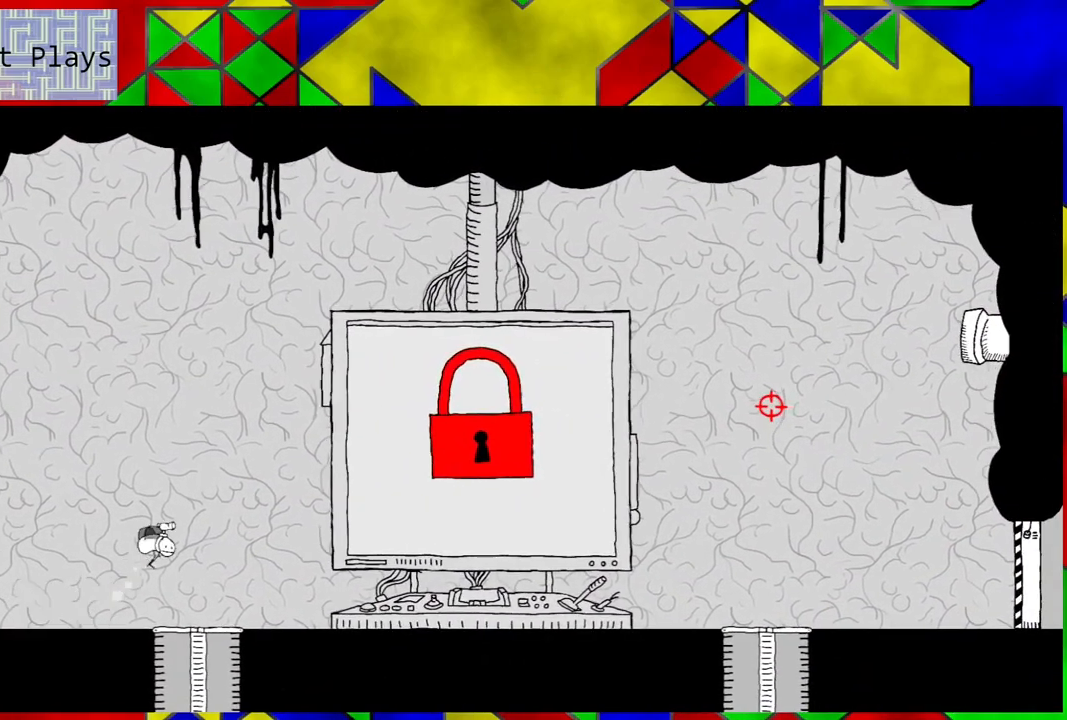
{"buttons": ["DPAD_RIGHT"], "left_stick": "center", "right_stick": "center", "events": [[417, "B", "up"]]}
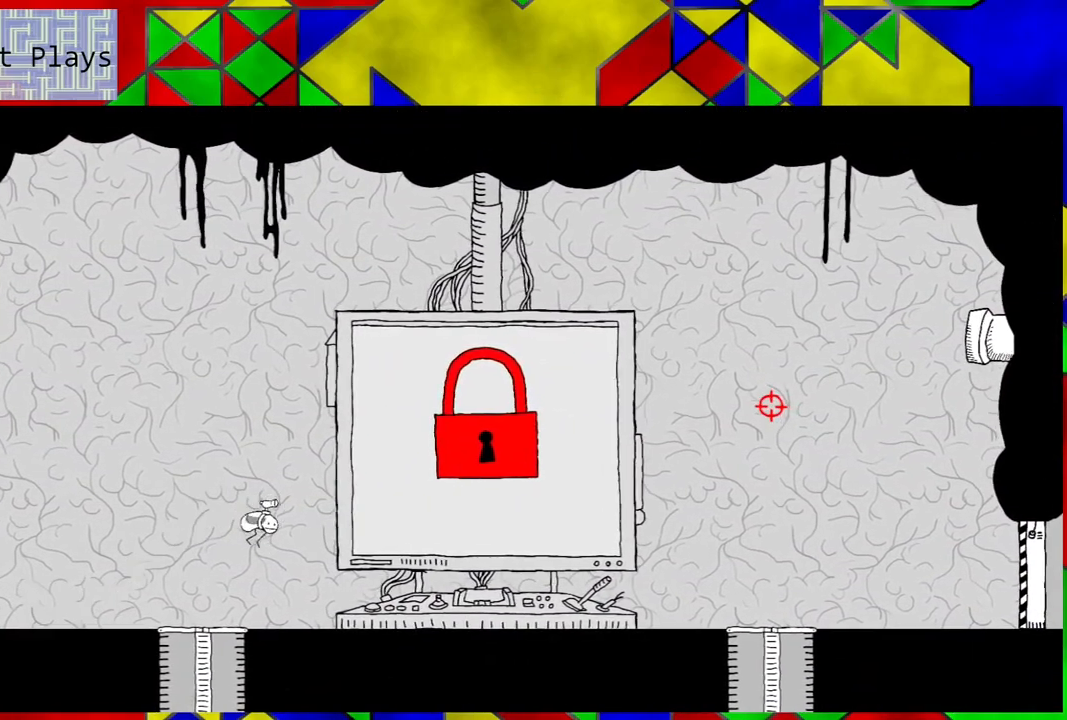
{"buttons": [], "left_stick": "center", "right_stick": "center", "events": [[417, "DPAD_RIGHT", "up"]]}